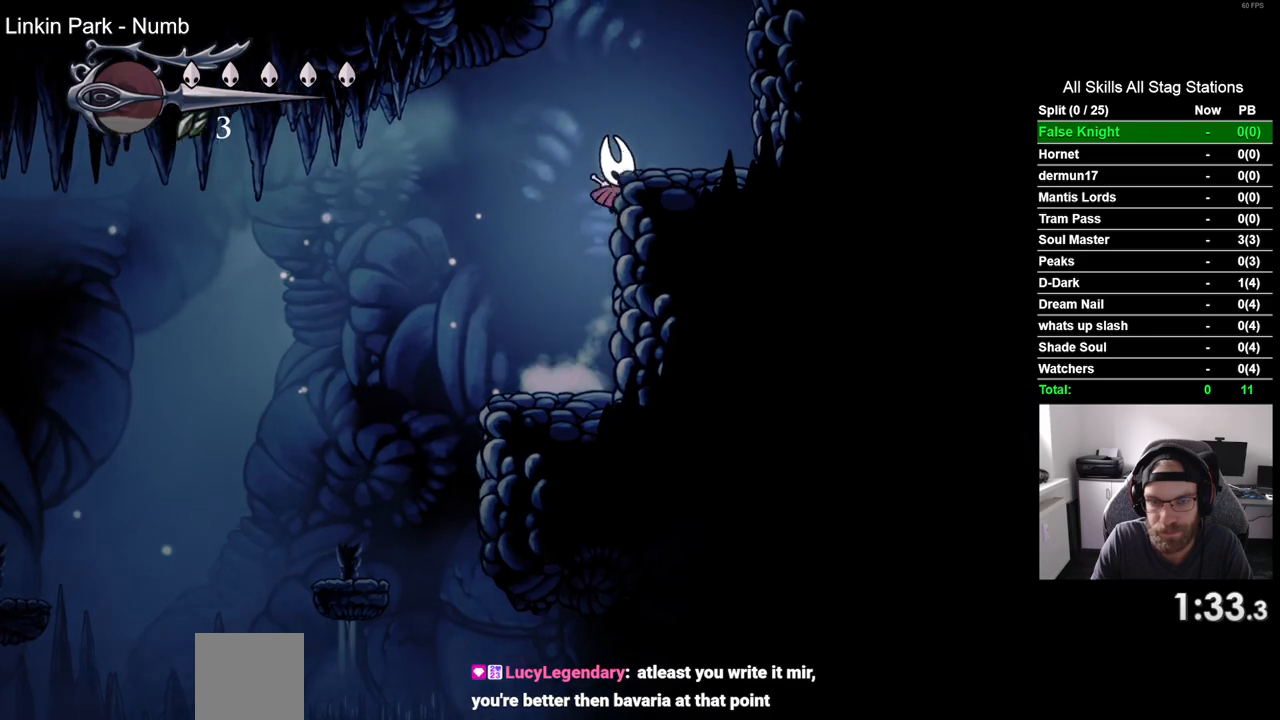
Gameplay with a controller (PlayStation layout); each line is a JSON object with the inputs held at the frame after it (dt_ms = milliseconds from this image to that frame). "events" lists button and stick changes between this image and that frame as [ms after this image, input, new state], when the widget could be followed in between.
{"dt_ms": 500, "buttons": ["CROSS", "DPAD_LEFT"], "left_stick": "center", "right_stick": "center", "events": [[133, "CROSS", "up"], [300, "DPAD_DOWN", "down"], [300, "DPAD_RIGHT", "up"], [333, "CROSS", "down"], [333, "DPAD_DOWN", "up"], [333, "DPAD_LEFT", "down"]]}
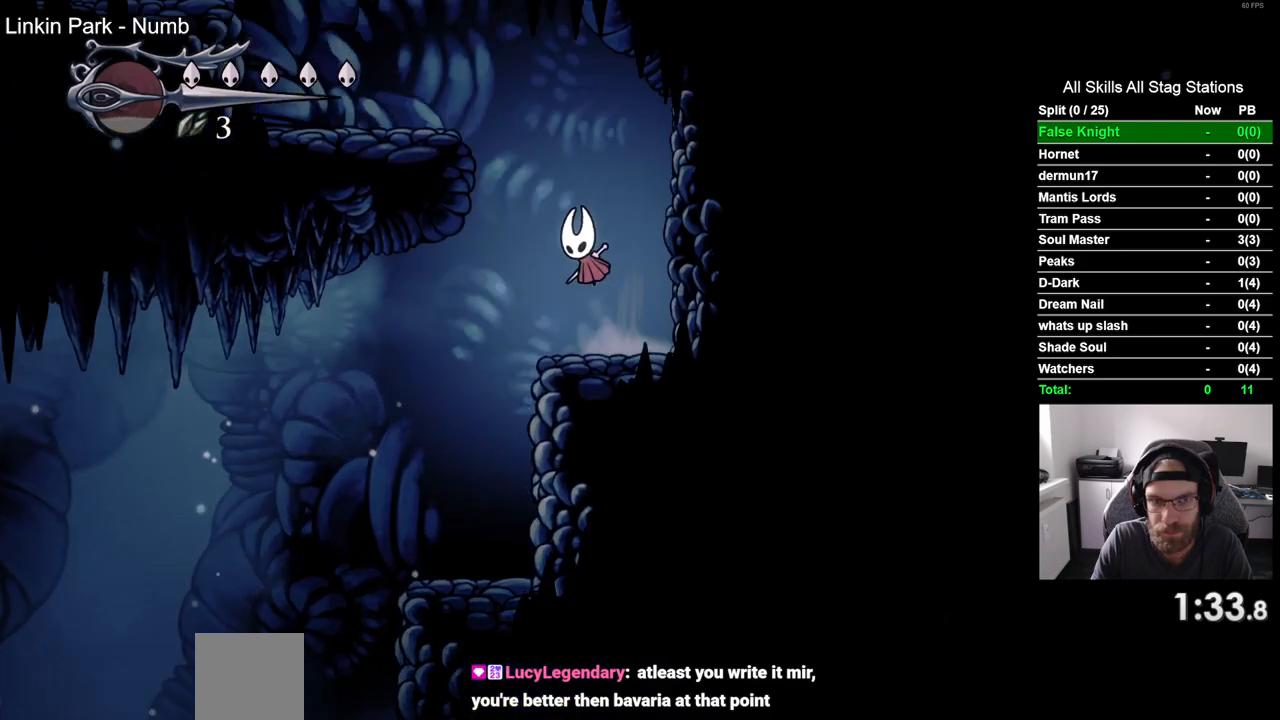
{"dt_ms": 500, "buttons": ["DPAD_LEFT"], "left_stick": "center", "right_stick": "center", "events": [[333, "CROSS", "up"]]}
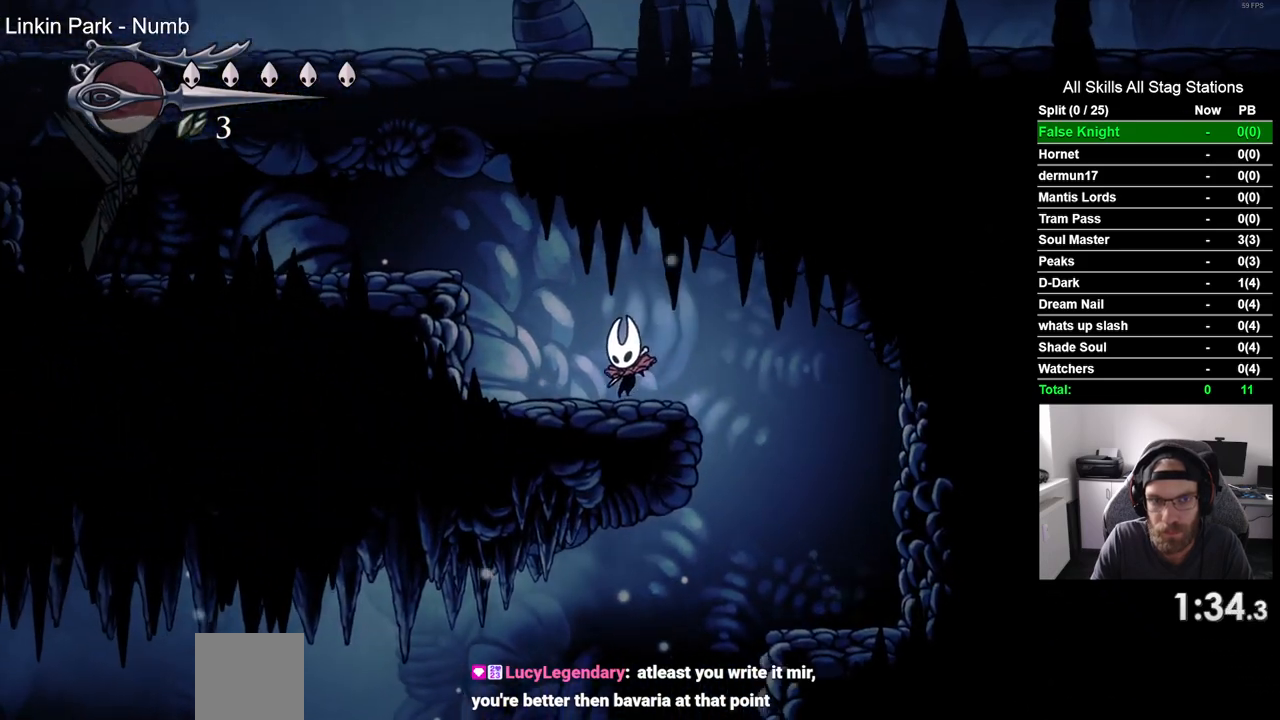
{"dt_ms": 500, "buttons": ["DPAD_LEFT"], "left_stick": "center", "right_stick": "center", "events": [[117, "CROSS", "down"], [400, "CROSS", "up"]]}
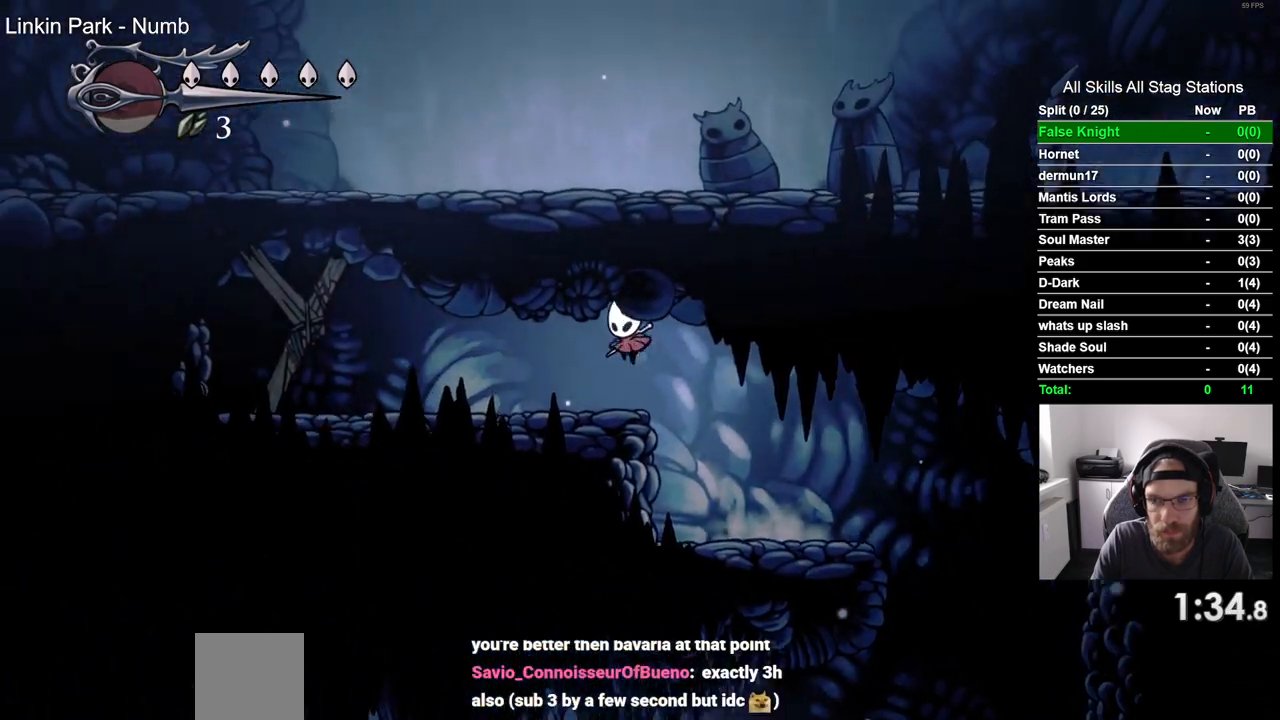
{"dt_ms": 500, "buttons": ["SQUARE", "DPAD_LEFT"], "left_stick": "center", "right_stick": "center", "events": [[483, "SQUARE", "down"]]}
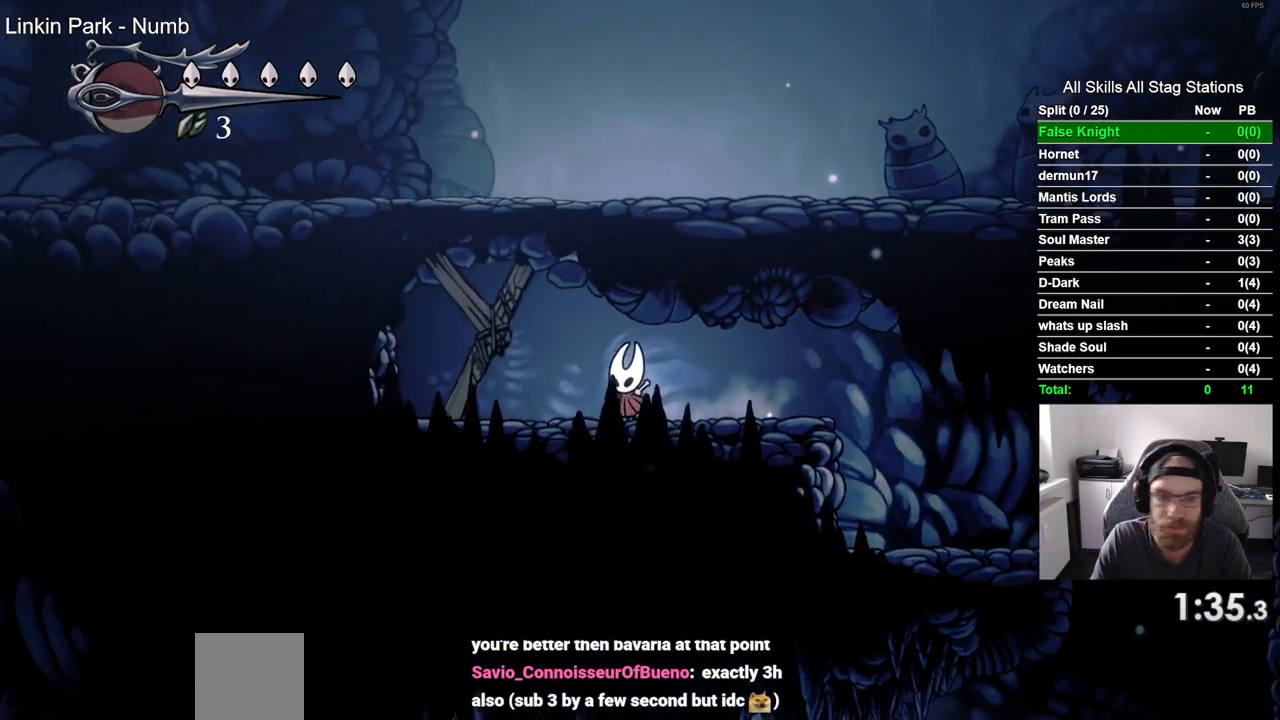
{"dt_ms": 500, "buttons": ["SQUARE"], "left_stick": "center", "right_stick": "center", "events": [[100, "DPAD_LEFT", "up"], [167, "SQUARE", "up"], [383, "SQUARE", "down"]]}
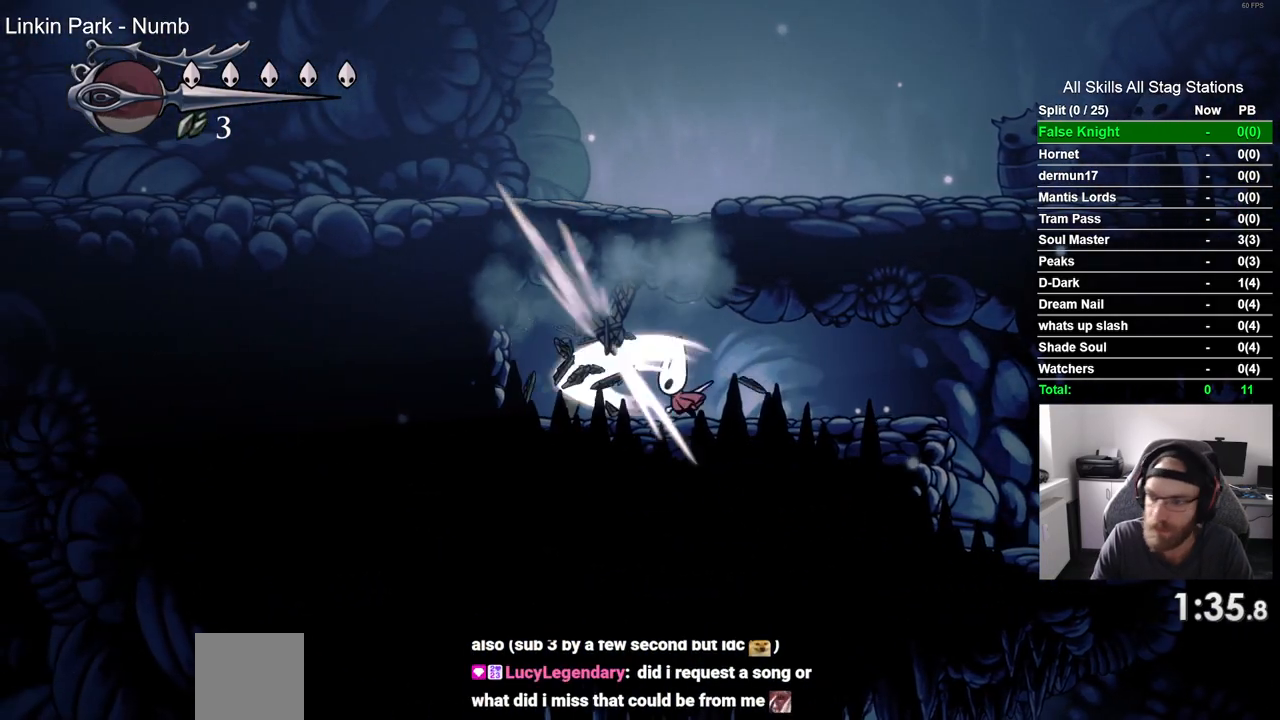
{"dt_ms": 500, "buttons": ["DPAD_LEFT"], "left_stick": "center", "right_stick": "center", "events": [[33, "SQUARE", "up"], [300, "SQUARE", "down"], [400, "SQUARE", "up"], [483, "DPAD_LEFT", "down"]]}
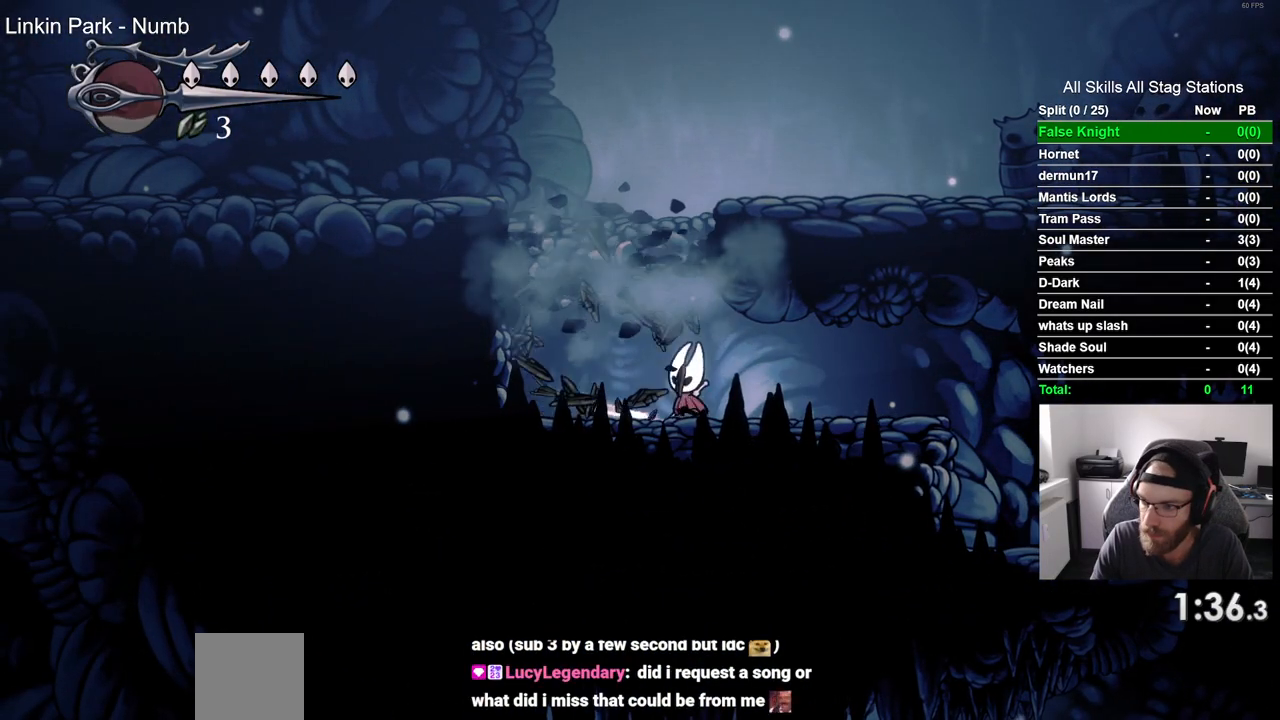
{"dt_ms": 500, "buttons": ["CROSS", "DPAD_RIGHT"], "left_stick": "center", "right_stick": "center", "events": [[50, "CROSS", "down"], [267, "DPAD_LEFT", "up"], [267, "DPAD_RIGHT", "down"]]}
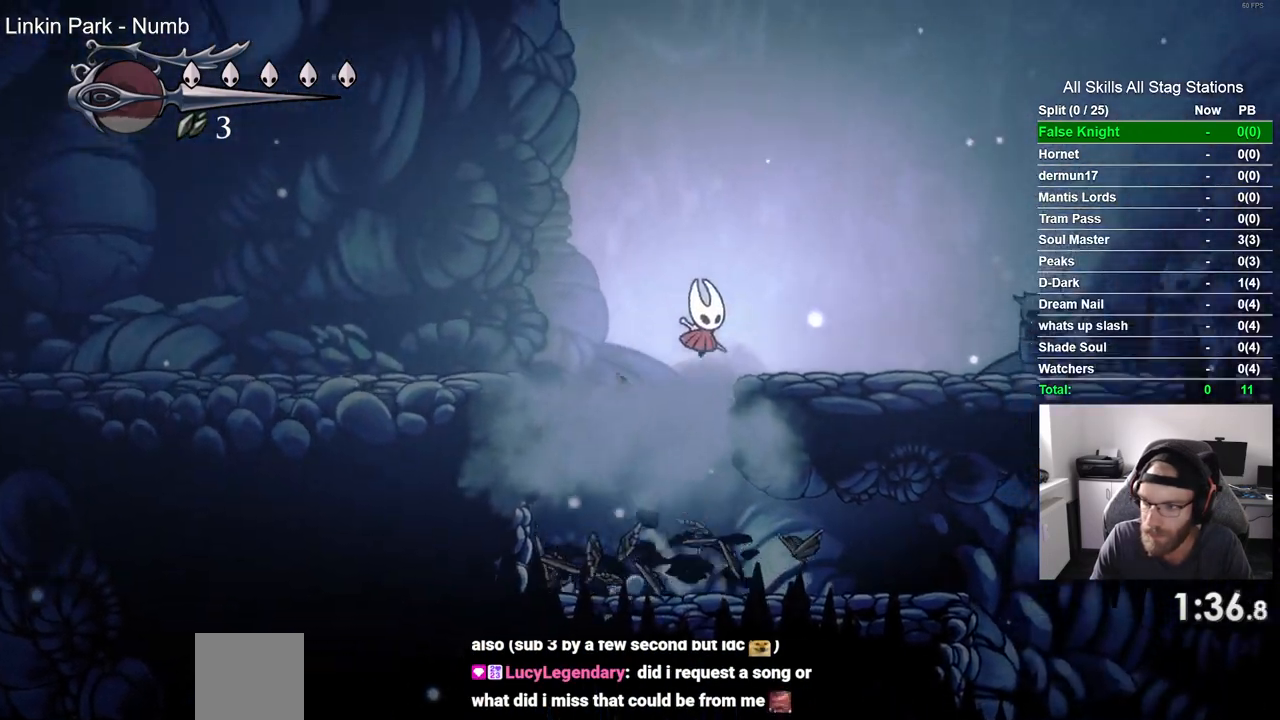
{"dt_ms": 500, "buttons": ["DPAD_RIGHT"], "left_stick": "center", "right_stick": "center", "events": [[450, "CROSS", "up"]]}
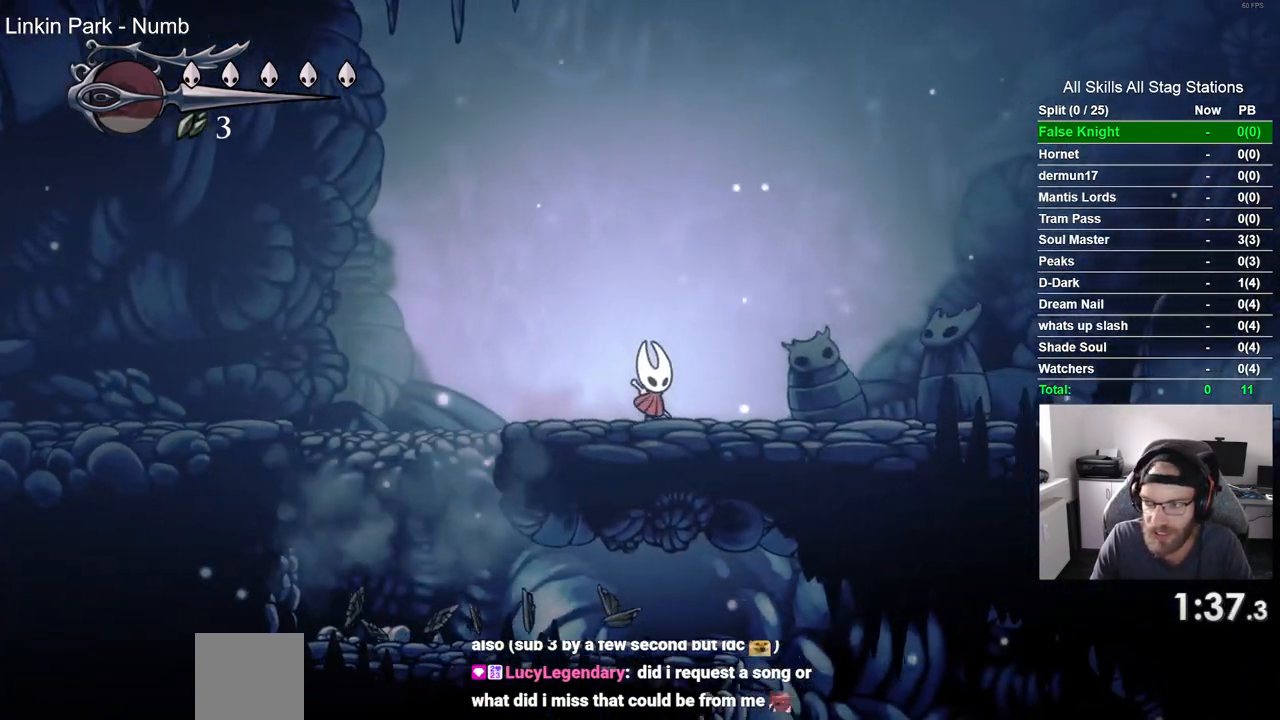
{"dt_ms": 500, "buttons": ["DPAD_RIGHT"], "left_stick": "center", "right_stick": "center", "events": []}
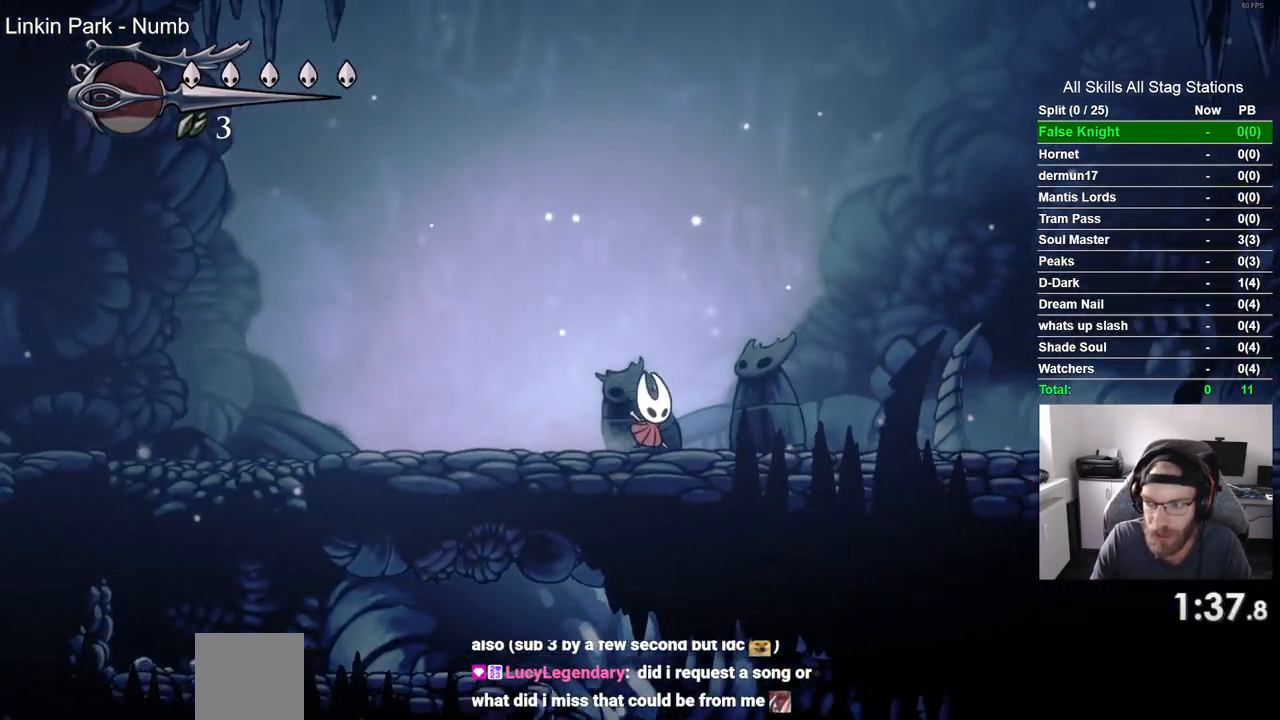
{"dt_ms": 500, "buttons": ["DPAD_RIGHT"], "left_stick": "center", "right_stick": "center", "events": []}
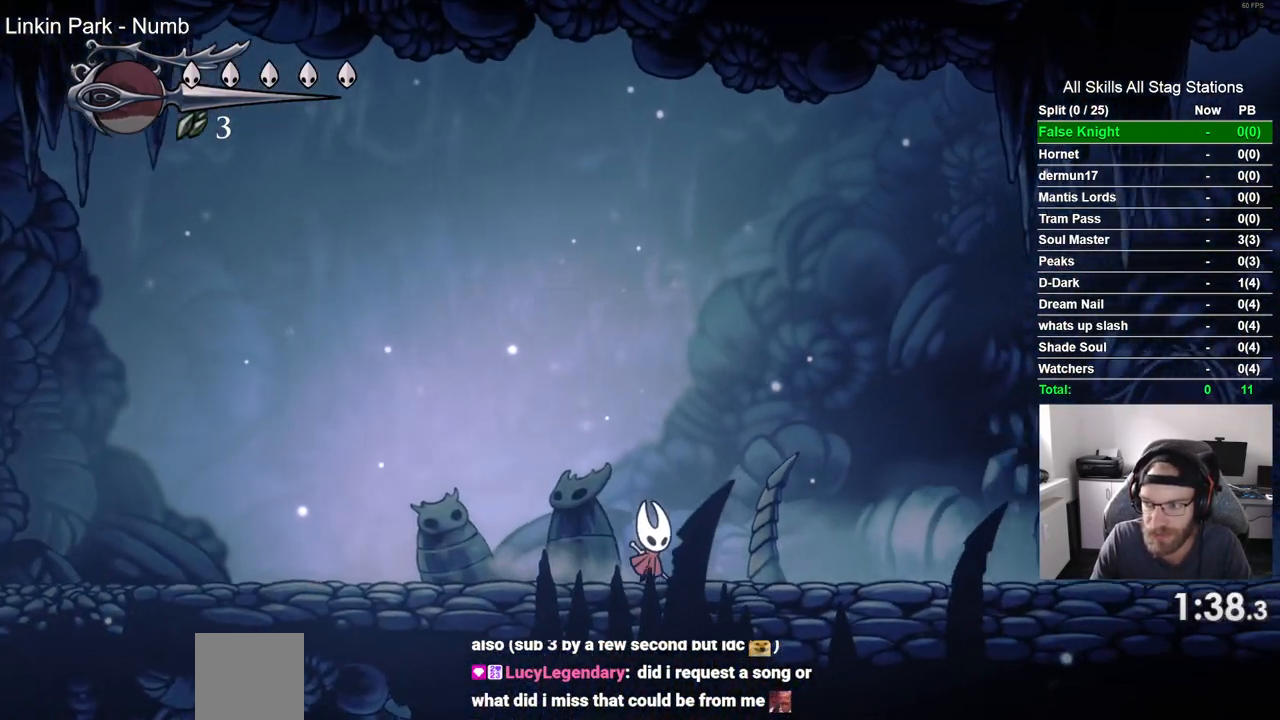
{"dt_ms": 500, "buttons": ["CROSS", "DPAD_RIGHT"], "left_stick": "center", "right_stick": "center", "events": [[500, "CROSS", "down"]]}
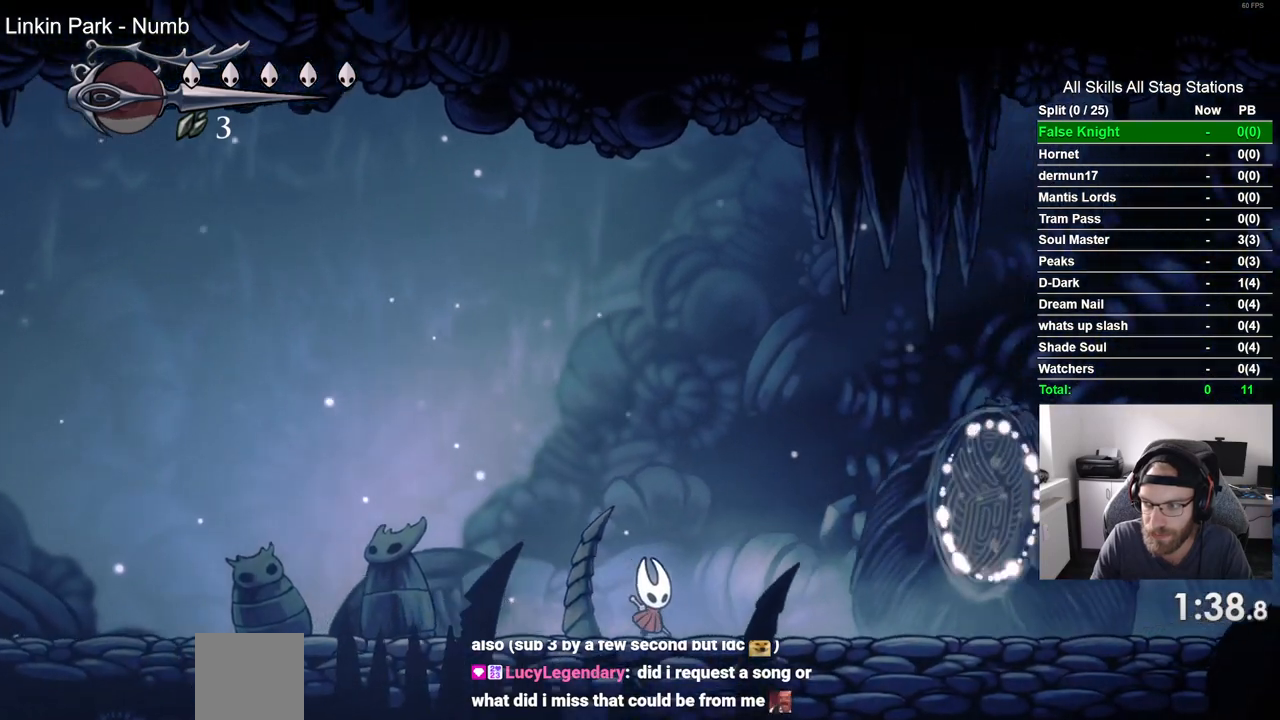
{"dt_ms": 500, "buttons": ["DPAD_RIGHT"], "left_stick": "center", "right_stick": "center", "events": [[500, "CROSS", "up"]]}
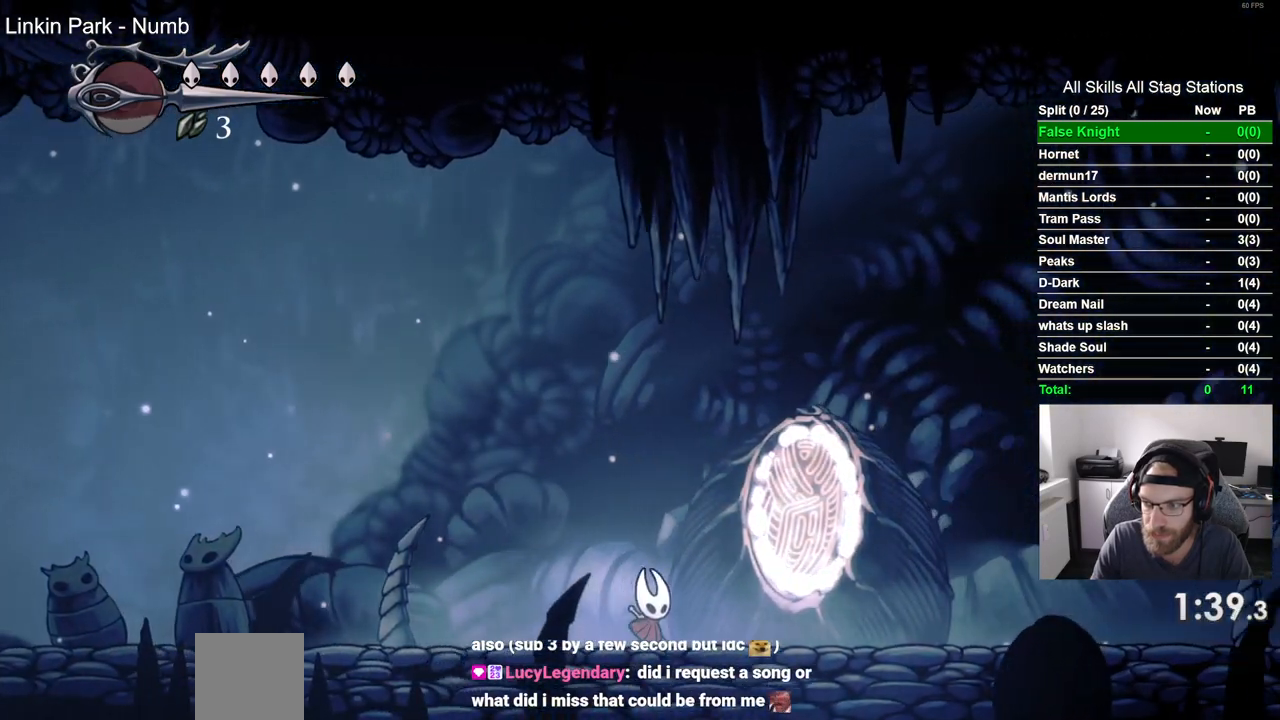
{"dt_ms": 500, "buttons": ["DPAD_RIGHT"], "left_stick": "center", "right_stick": "center", "events": []}
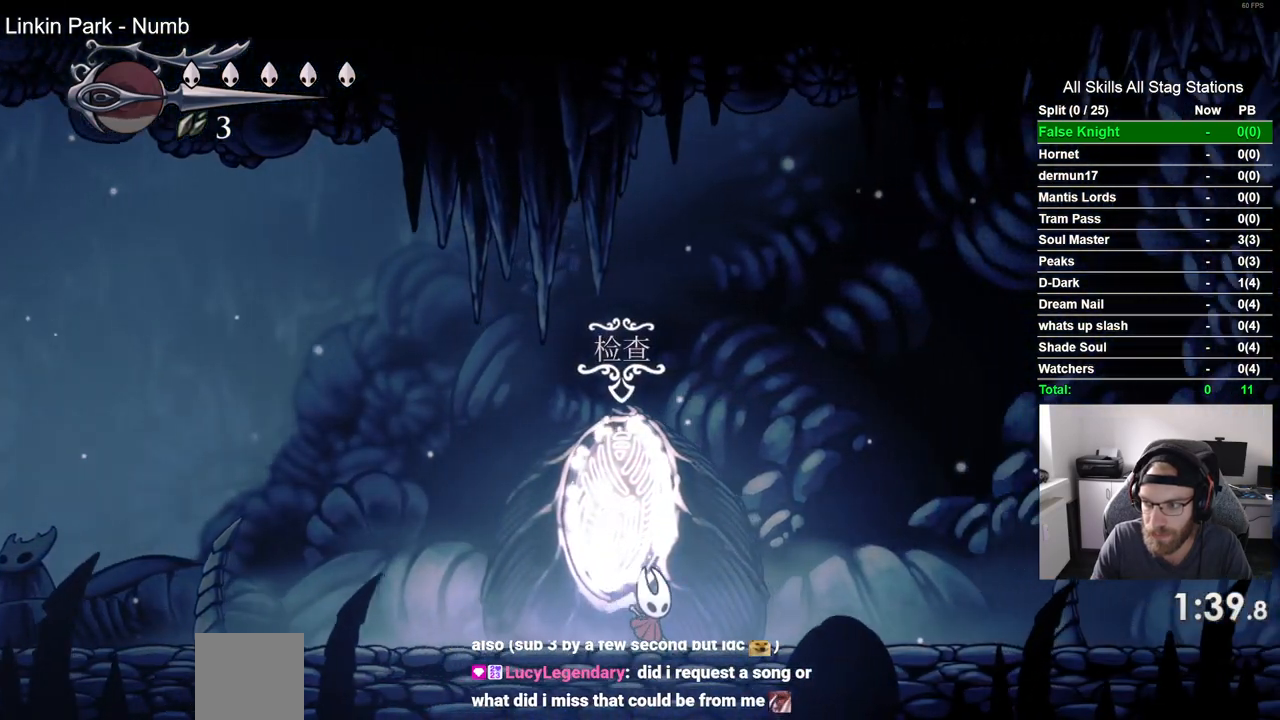
{"dt_ms": 500, "buttons": ["DPAD_RIGHT"], "left_stick": "center", "right_stick": "center", "events": []}
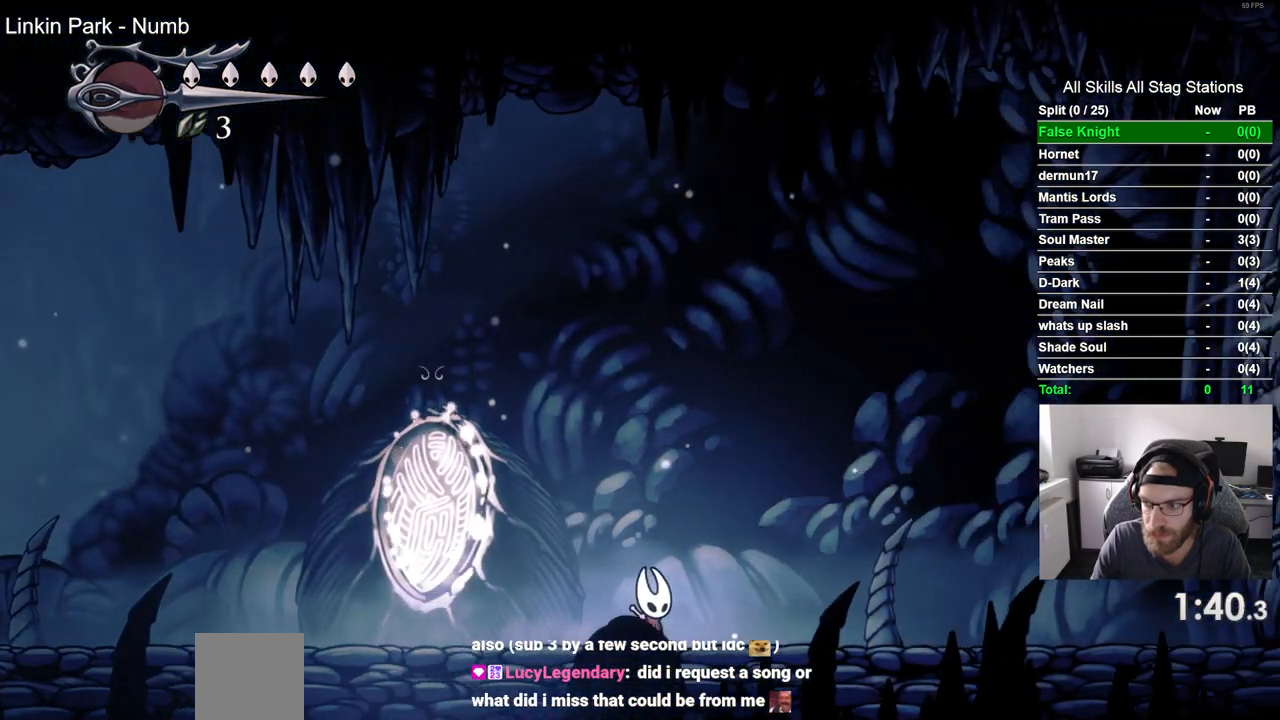
{"dt_ms": 500, "buttons": ["DPAD_RIGHT"], "left_stick": "center", "right_stick": "center", "events": []}
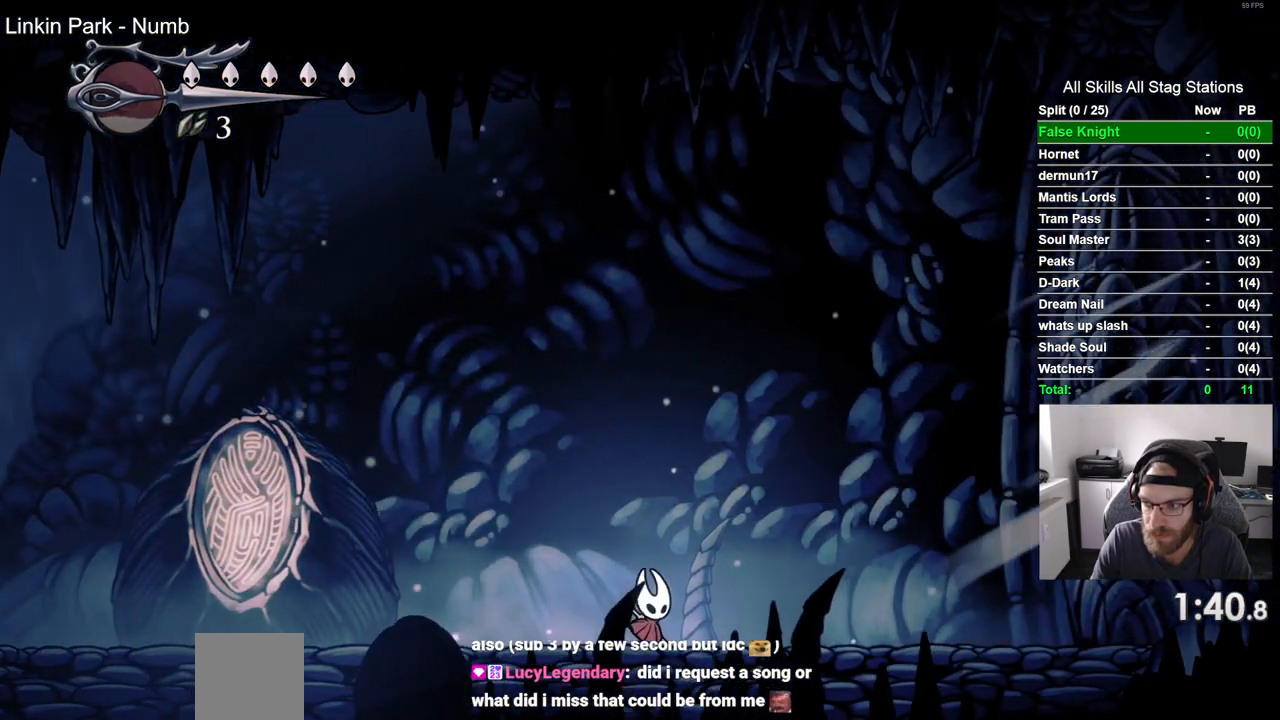
{"dt_ms": 1000, "buttons": ["DPAD_RIGHT"], "left_stick": "center", "right_stick": "center"}